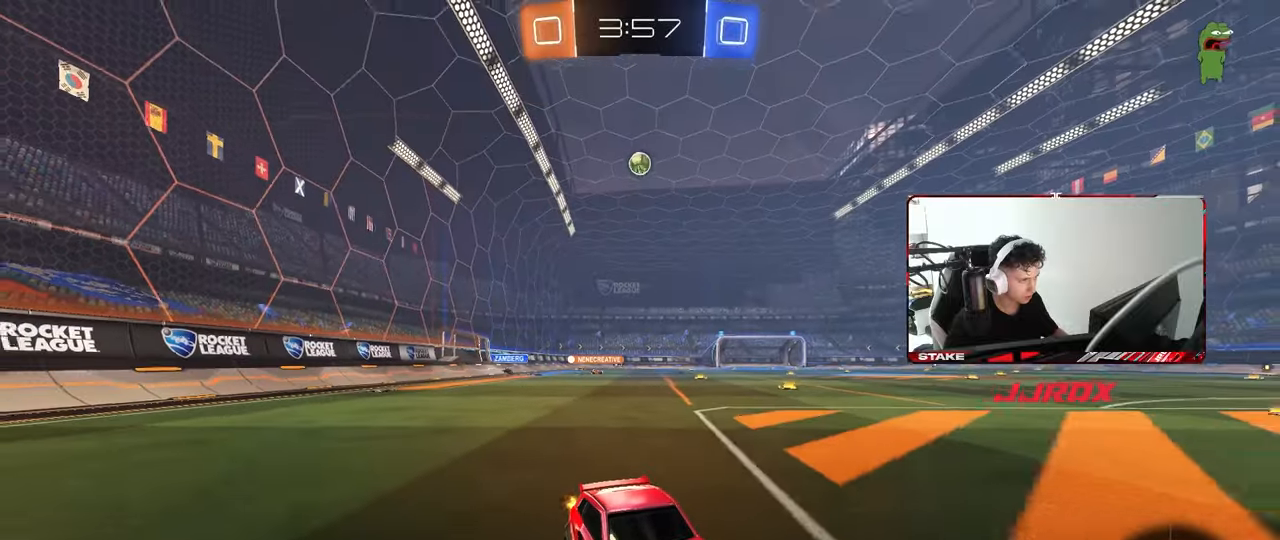
Gameplay with keyboard and mouse; each line is a JSON object with the keys and mouse buttons held at the frame after it. "events" lists presses ("down") and releases ("up") of "1", "2", "3", "4", "5", "a", "alt", "c", "caps_lock", "ctrl", "d", "e", "f", "g", "q", "r", "s", "shift", "space", "t", "tab", "v", "w", "x", "z", "mouse_left", "mouse_wheel" and "mouse_right" between this image and that frame as [ms after this image, input, new state], when the widget could be followed in between. "mouse_left", "mouse_wheel", "mouse_right" = the "left", "wheel", "right" buttons of the "mouse" list. No other keys are recorded. "wheel" means that the mouse wheel is clicked or scrolled. "mouse_move" is the direction in which the mouse moves at that frame (one of eight, or "still"), when it could be read.
{"keys": ["a"], "mouse": [], "mouse_move": "still", "events": [[233, "a", "down"], [383, "w", "up"]]}
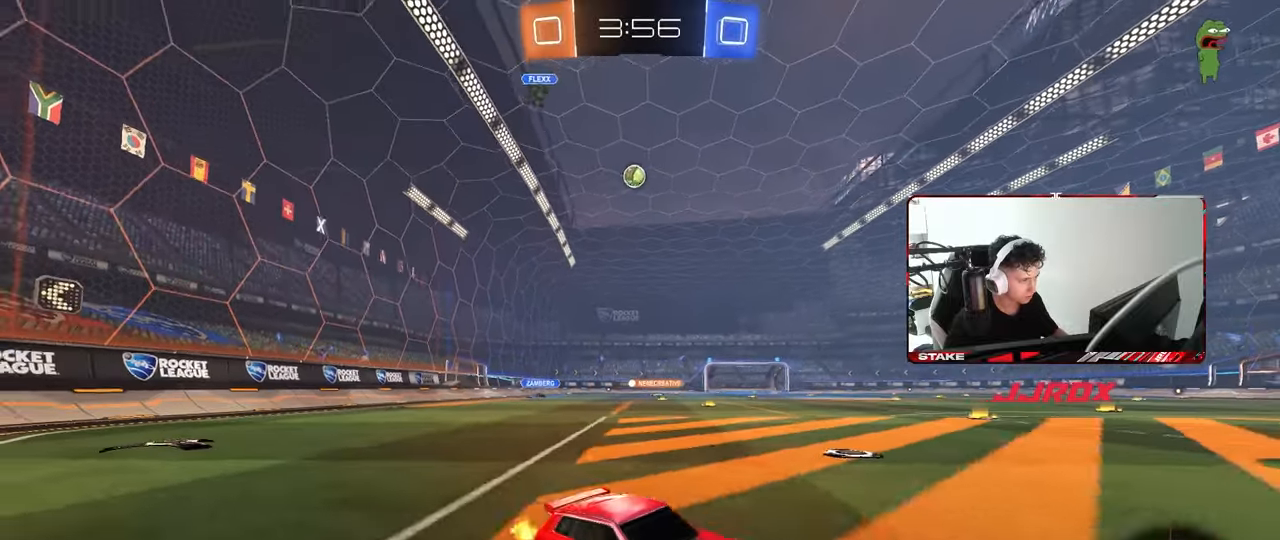
{"keys": ["a"], "mouse": [], "mouse_move": "still", "events": [[67, "a", "up"], [117, "d", "down"], [250, "a", "down"], [250, "d", "up"]]}
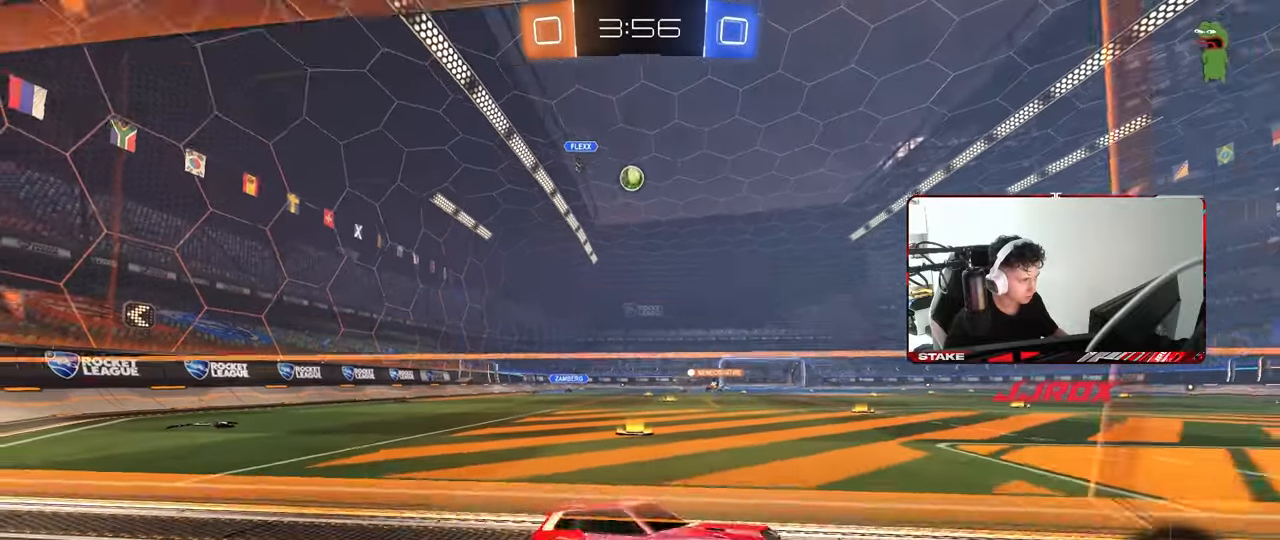
{"keys": ["w"], "mouse": [], "mouse_move": "still", "events": [[33, "s", "down"], [167, "s", "up"], [267, "w", "down"], [450, "a", "up"]]}
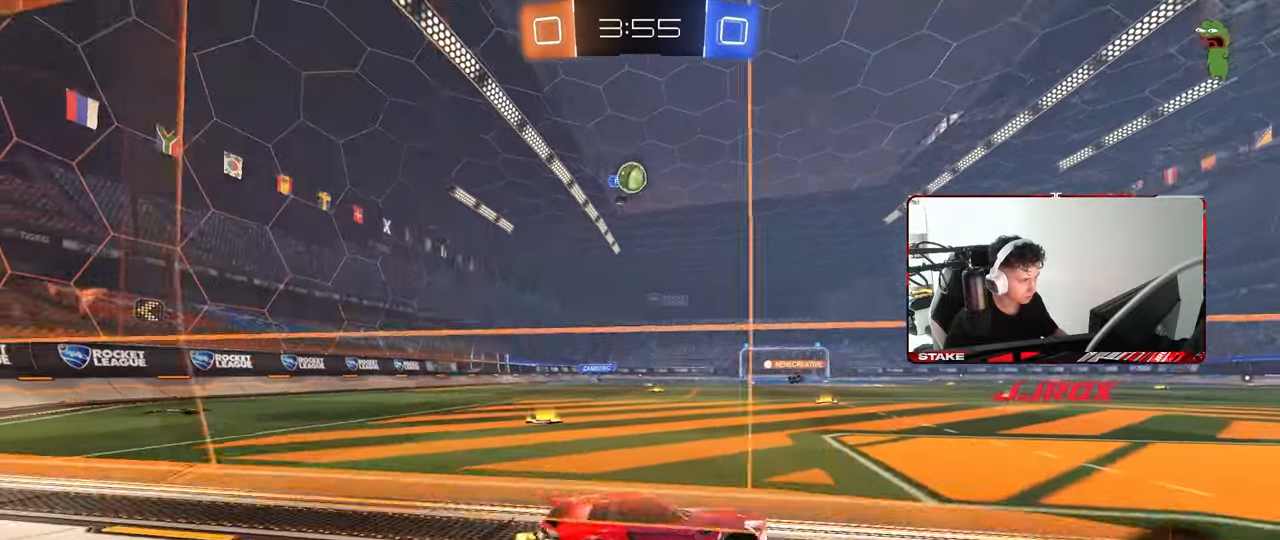
{"keys": ["d", "w"], "mouse": [], "mouse_move": "still", "events": [[233, "w", "up"], [383, "d", "down"], [467, "w", "down"]]}
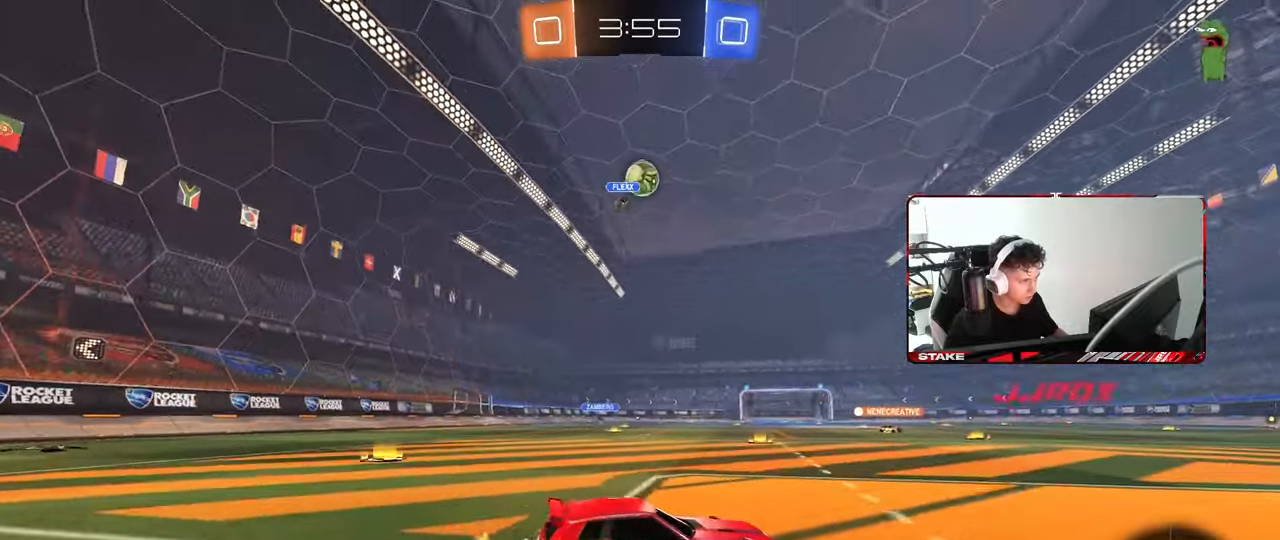
{"keys": ["s"], "mouse": ["right"], "mouse_move": "down-left", "events": [[17, "a", "down"], [17, "d", "up"], [300, "mouse_right", "down"], [350, "a", "up"], [350, "w", "up"], [383, "s", "down"], [433, "d", "down"], [483, "d", "up"]]}
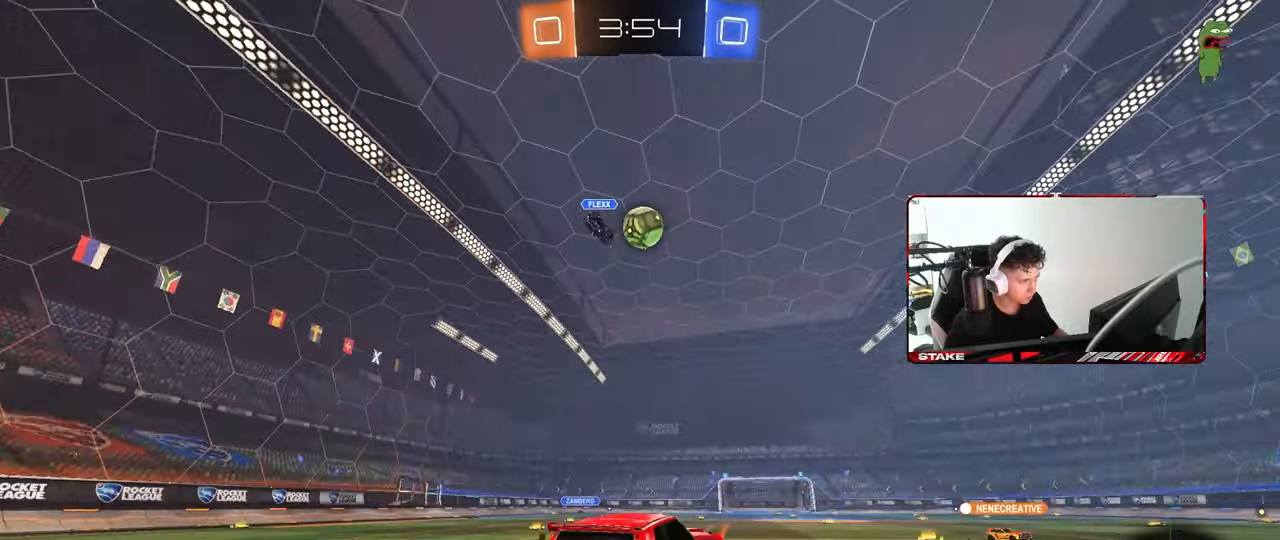
{"keys": [], "mouse": [], "mouse_move": "still", "events": [[33, "mouse_left", "down"], [33, "mouse_right", "up"], [33, "s", "up"], [83, "mouse_right", "down"], [117, "a", "down"], [117, "d", "down"], [117, "s", "down"], [117, "shift", "down"], [167, "a", "up"], [167, "mouse_left", "up"], [217, "mouse_right", "up"], [267, "shift", "up"], [317, "s", "up"], [367, "s", "down"], [400, "shift", "down"], [450, "d", "up"], [450, "s", "up"], [500, "shift", "up"]]}
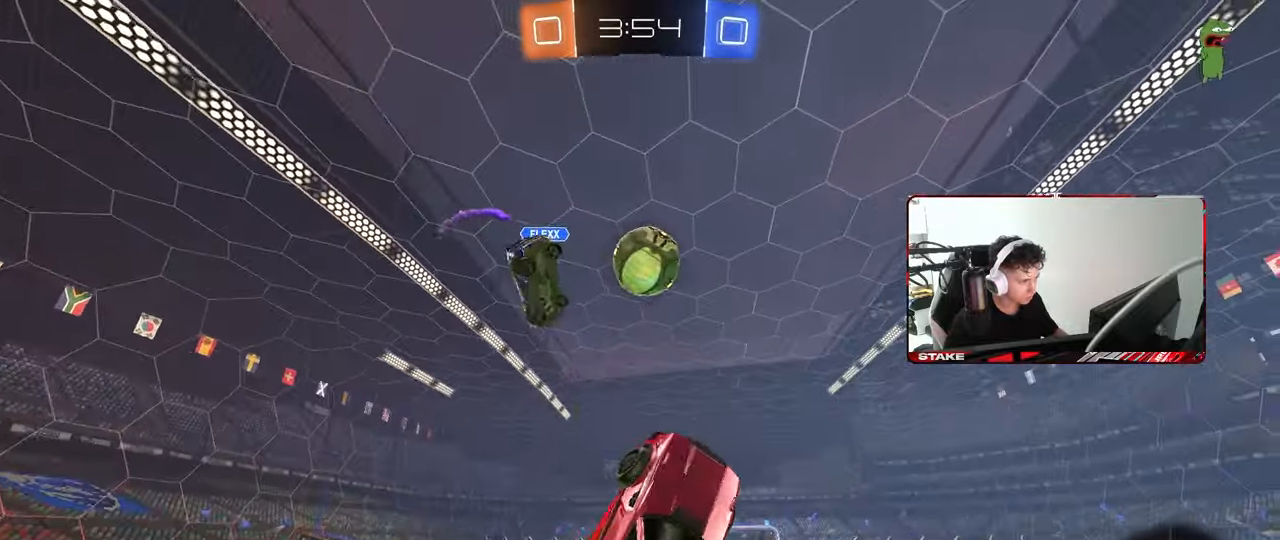
{"keys": ["a", "shift", "w"], "mouse": [], "mouse_move": "still", "events": [[150, "a", "down"], [150, "mouse_left", "down"], [150, "w", "down"], [333, "mouse_left", "up"], [333, "shift", "down"], [333, "w", "up"], [417, "w", "down"]]}
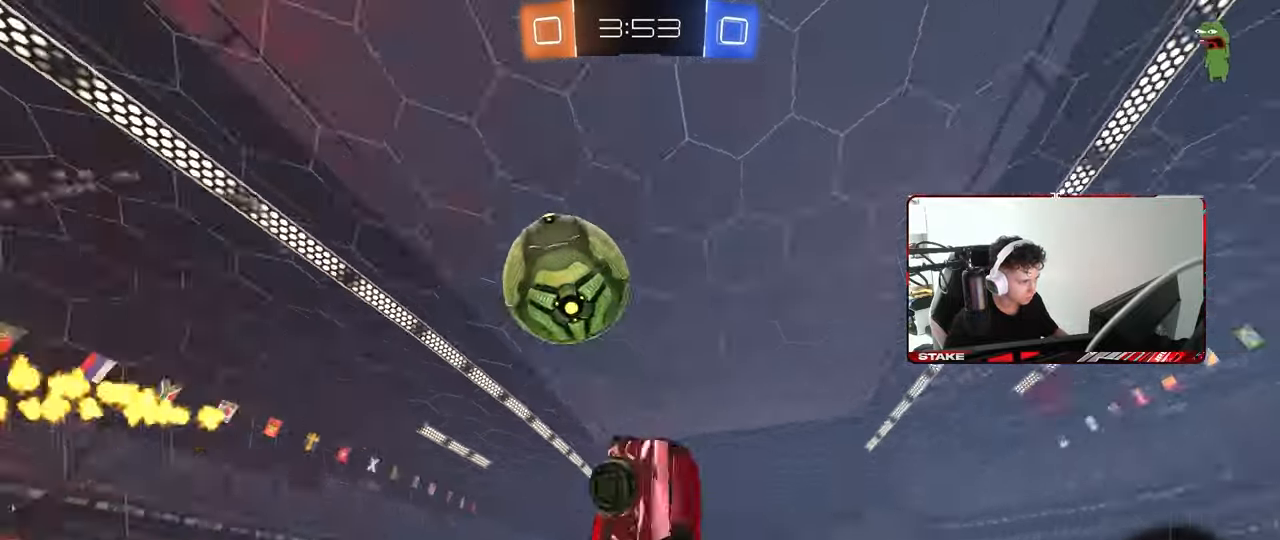
{"keys": [], "mouse": [], "mouse_move": "still", "events": [[117, "w", "up"], [200, "shift", "up"], [200, "w", "down"], [250, "d", "down"], [300, "d", "up"], [350, "a", "up"], [350, "d", "down"], [383, "w", "up"], [483, "d", "up"]]}
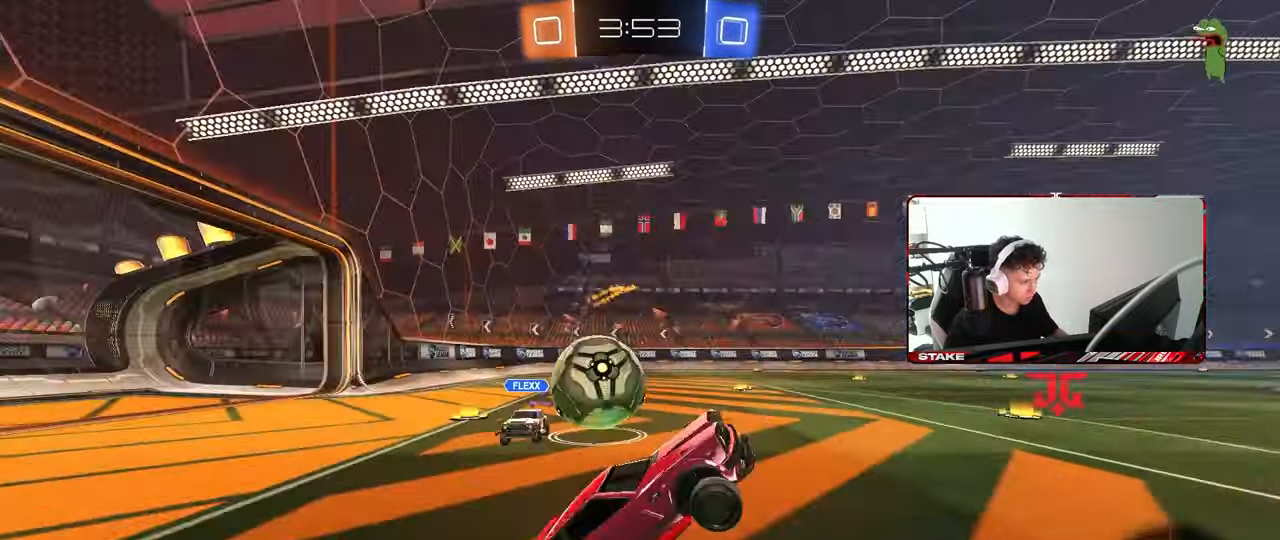
{"keys": ["d"], "mouse": [], "mouse_move": "still", "events": [[33, "d", "down"], [317, "w", "down"], [417, "a", "down"], [417, "d", "up"], [450, "w", "up"], [500, "a", "up"], [500, "d", "down"]]}
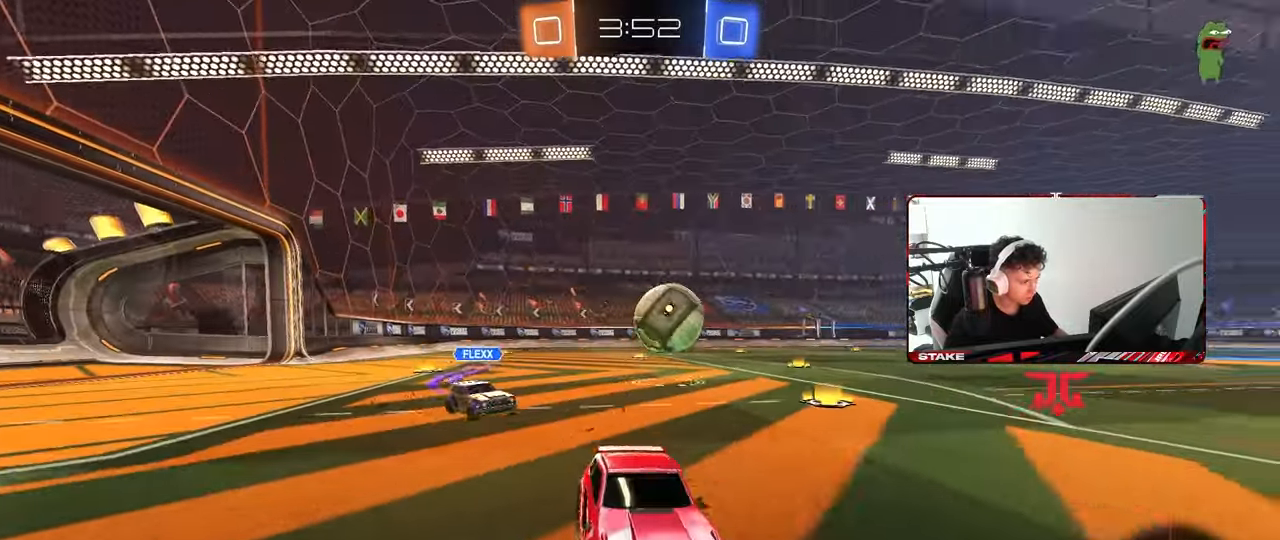
{"keys": ["d", "w"], "mouse": ["left"], "mouse_move": "still", "events": [[50, "w", "down"], [150, "shift", "down"], [183, "mouse_left", "down"], [233, "shift", "up"]]}
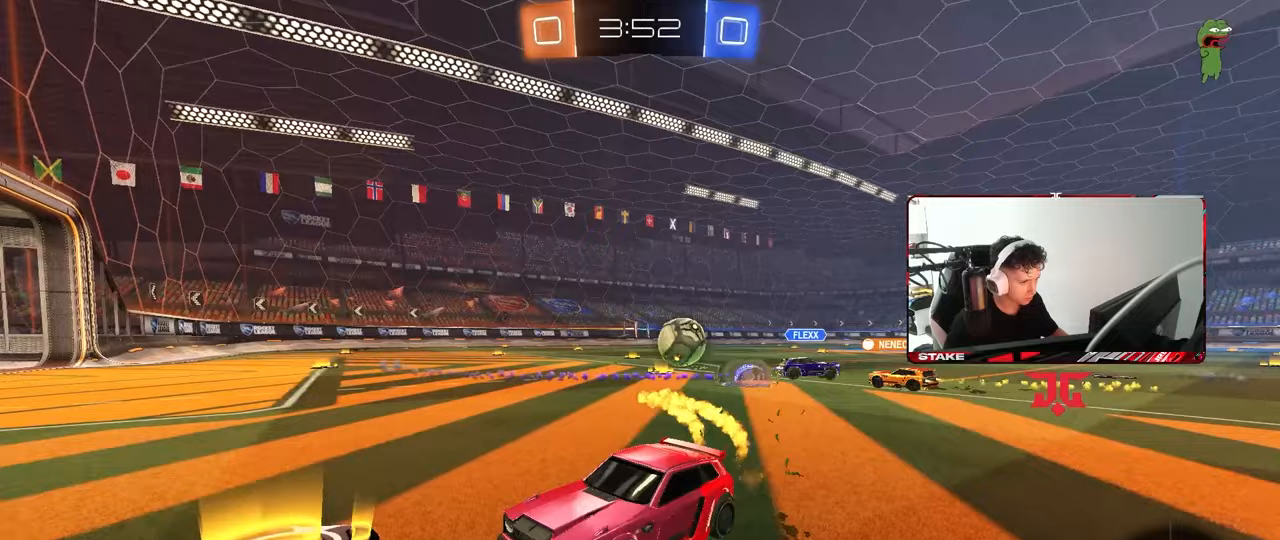
{"keys": ["d", "w"], "mouse": [], "mouse_move": "still", "events": [[67, "mouse_left", "up"], [117, "shift", "down"], [200, "shift", "up"]]}
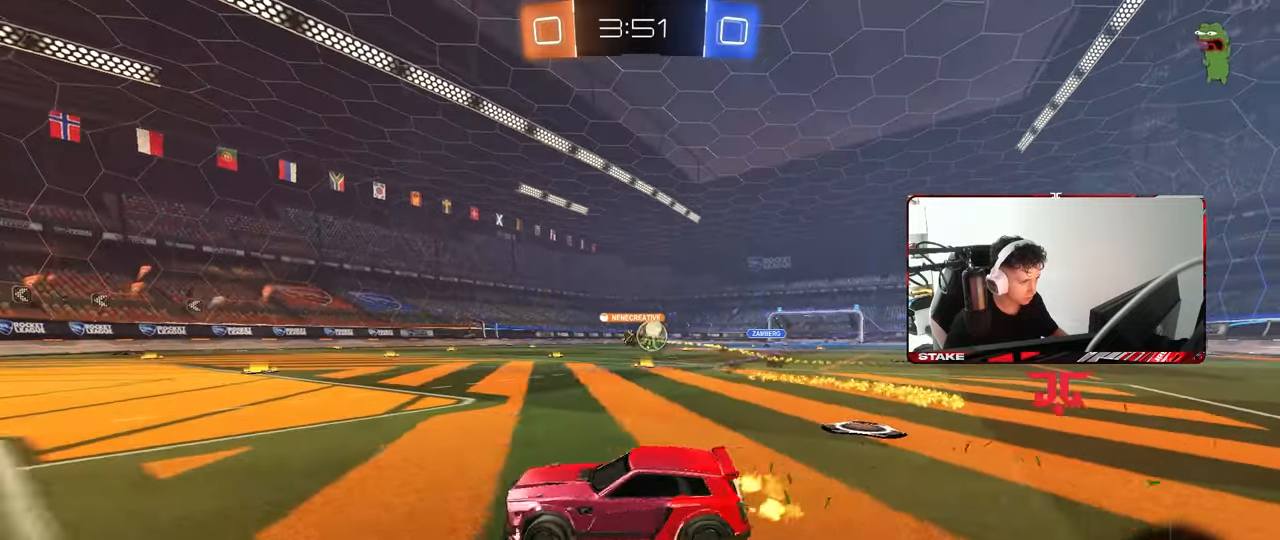
{"keys": ["a", "shift", "w"], "mouse": ["left", "right"], "mouse_move": "still", "events": [[367, "mouse_left", "down"], [417, "d", "up"], [417, "mouse_right", "down"], [450, "a", "down"], [450, "mouse_right", "up"], [450, "shift", "down"], [500, "mouse_right", "down"]]}
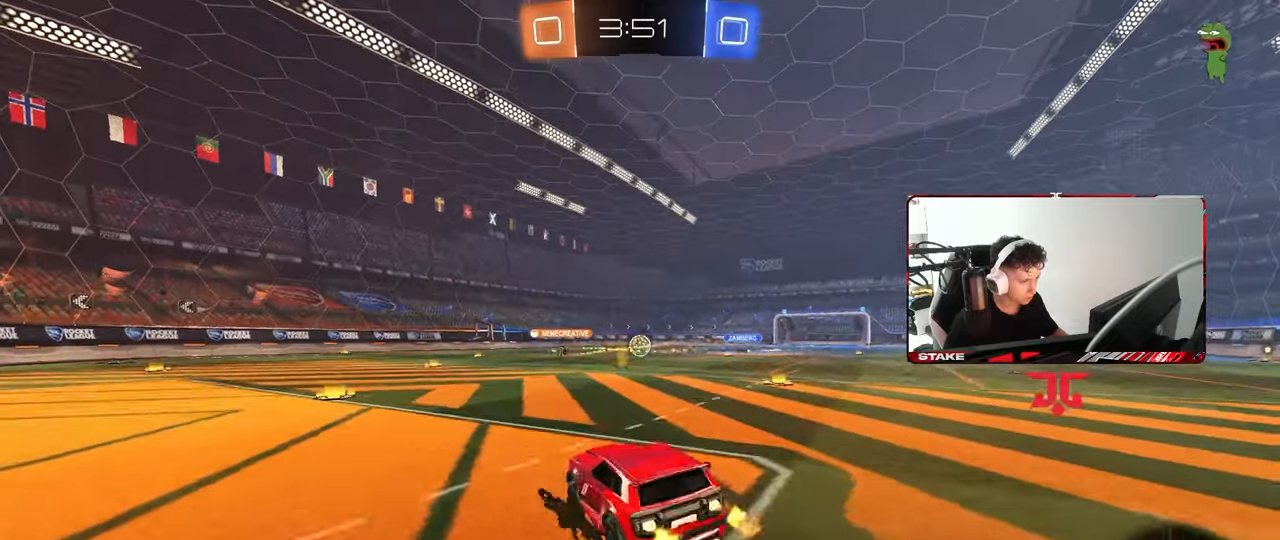
{"keys": ["a", "shift"], "mouse": [], "mouse_move": "still", "events": [[100, "s", "down"], [100, "w", "up"], [167, "mouse_right", "up"], [183, "mouse_left", "up"], [467, "s", "up"]]}
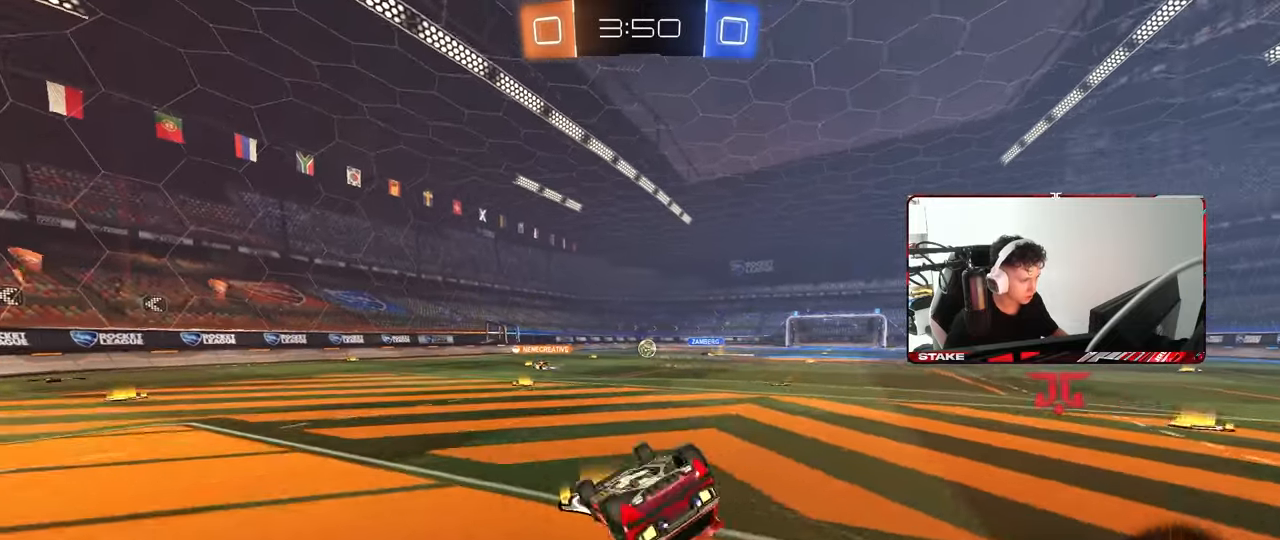
{"keys": ["a", "w"], "mouse": [], "mouse_move": "still", "events": [[117, "s", "down"], [250, "s", "up"], [250, "shift", "up"], [350, "a", "up"], [483, "a", "down"], [483, "w", "down"]]}
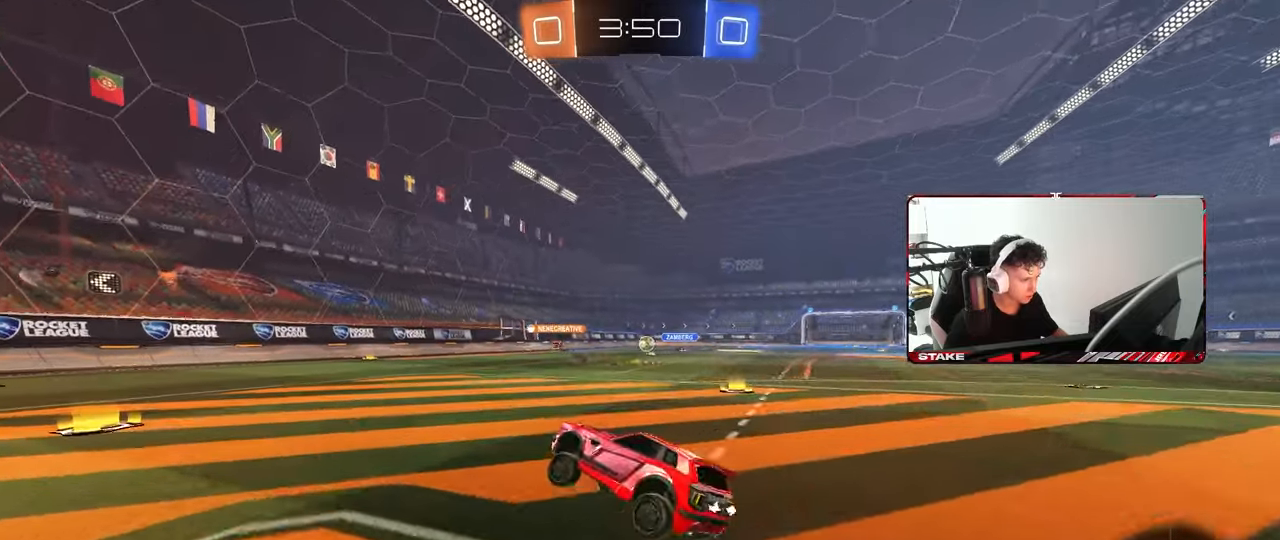
{"keys": ["a", "w"], "mouse": [], "mouse_move": "still", "events": [[167, "a", "up"], [500, "a", "down"]]}
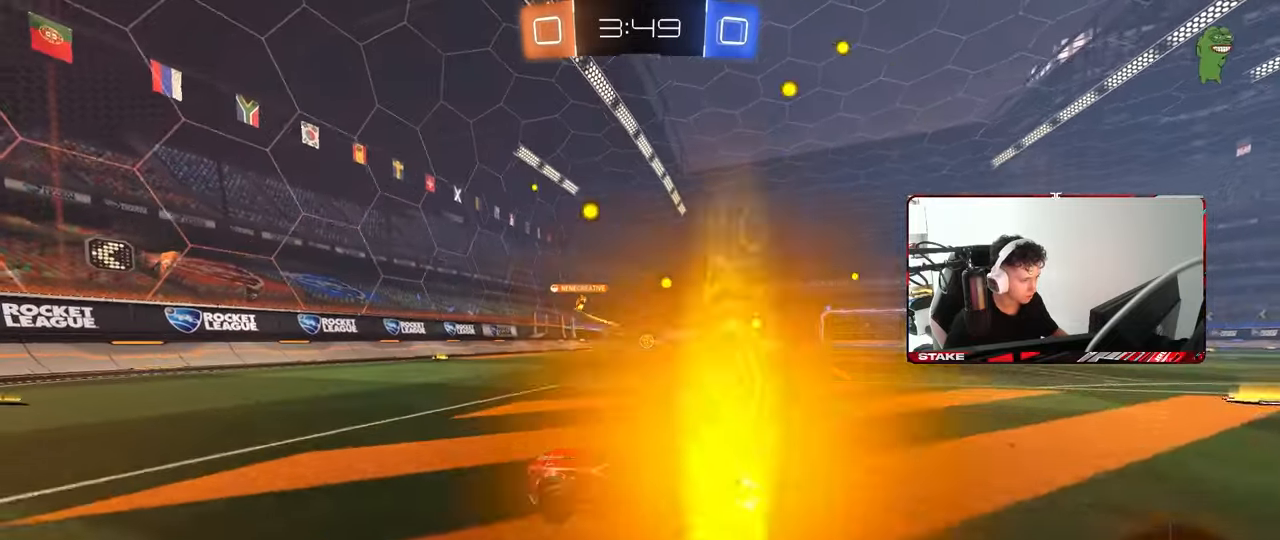
{"keys": ["d", "shift", "w"], "mouse": [], "mouse_move": "still", "events": [[100, "a", "up"], [183, "d", "down"], [333, "d", "up"], [383, "d", "down"], [467, "shift", "down"]]}
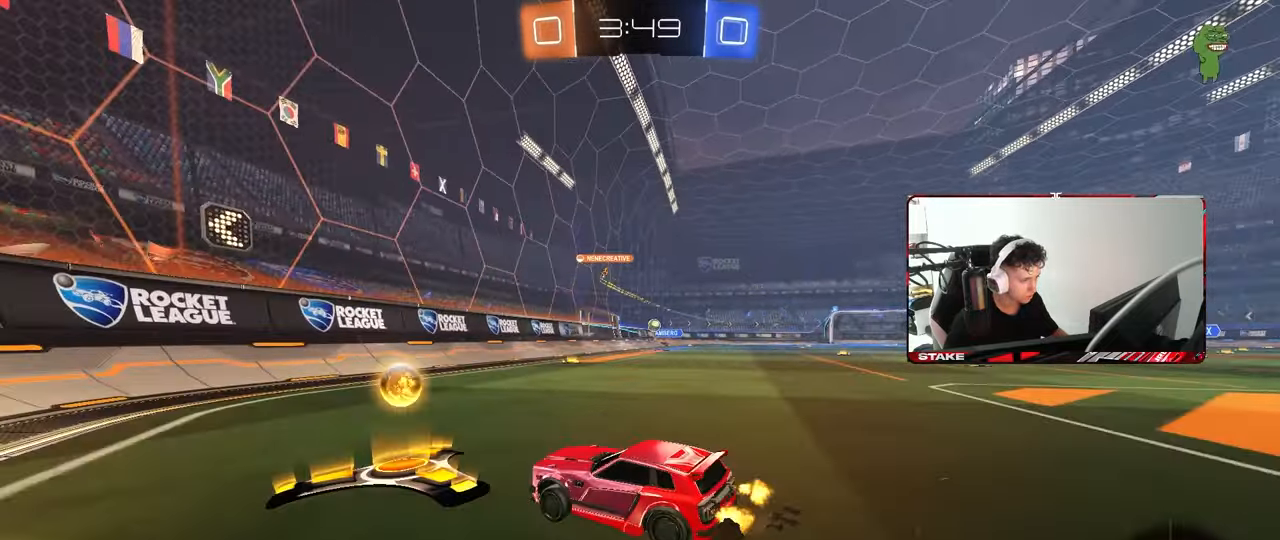
{"keys": ["w"], "mouse": [], "mouse_move": "still", "events": [[17, "shift", "up"], [250, "mouse_left", "down"], [400, "mouse_left", "up"], [433, "d", "up"]]}
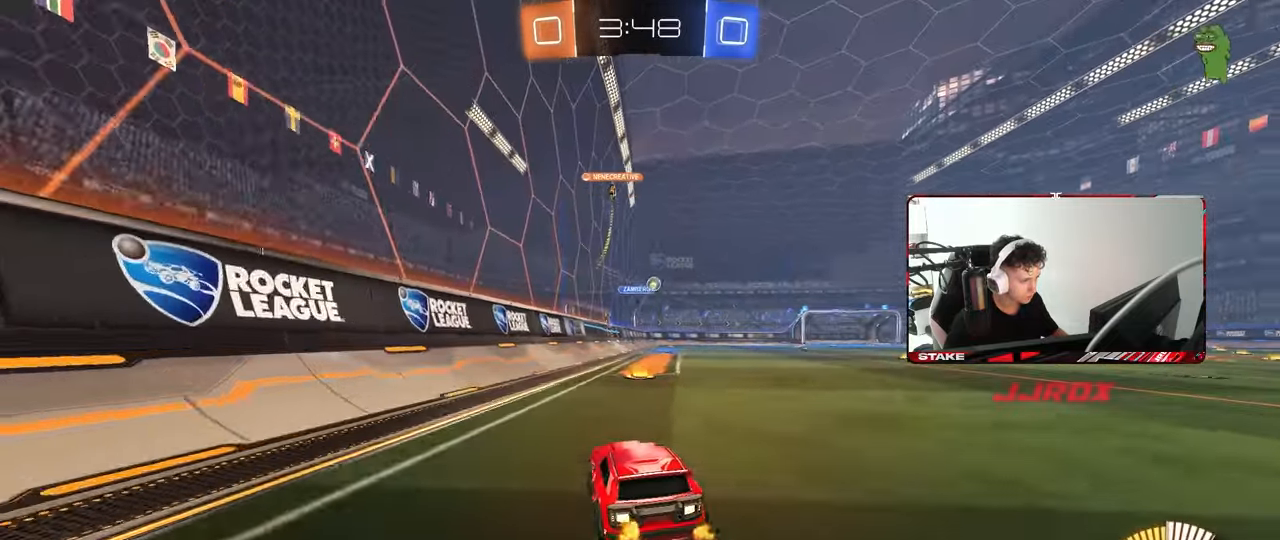
{"keys": ["d", "w"], "mouse": ["left"], "mouse_move": "still", "events": [[83, "d", "down"], [117, "shift", "down"], [217, "shift", "up"], [267, "d", "up"], [317, "mouse_left", "down"], [367, "d", "down"]]}
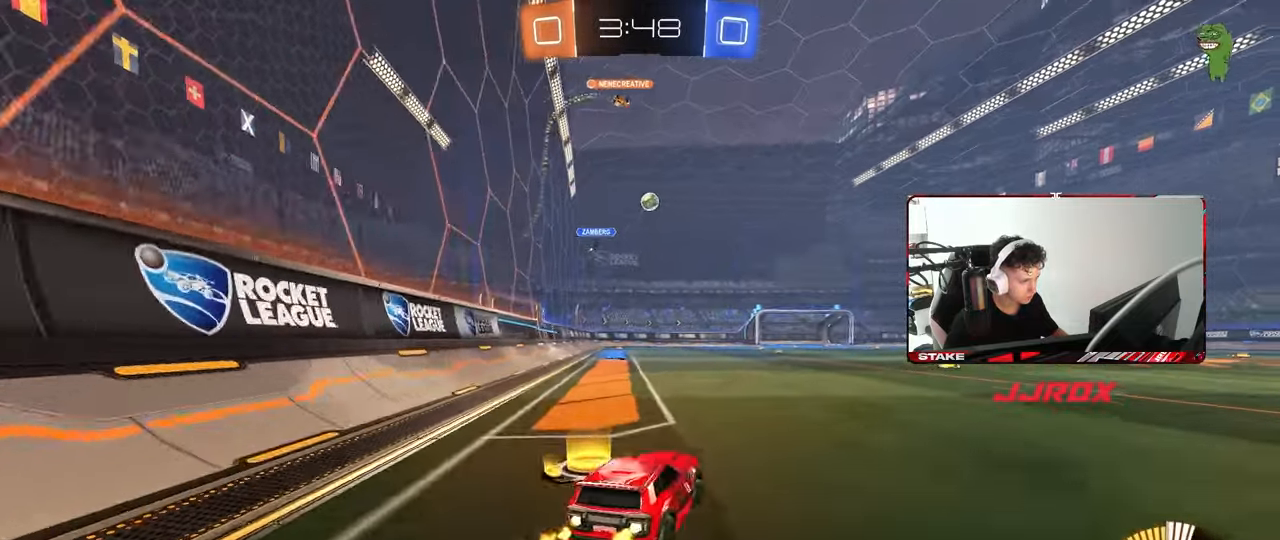
{"keys": ["w"], "mouse": ["left"], "mouse_move": "still", "events": [[50, "mouse_left", "up"], [133, "d", "up"], [417, "mouse_left", "down"]]}
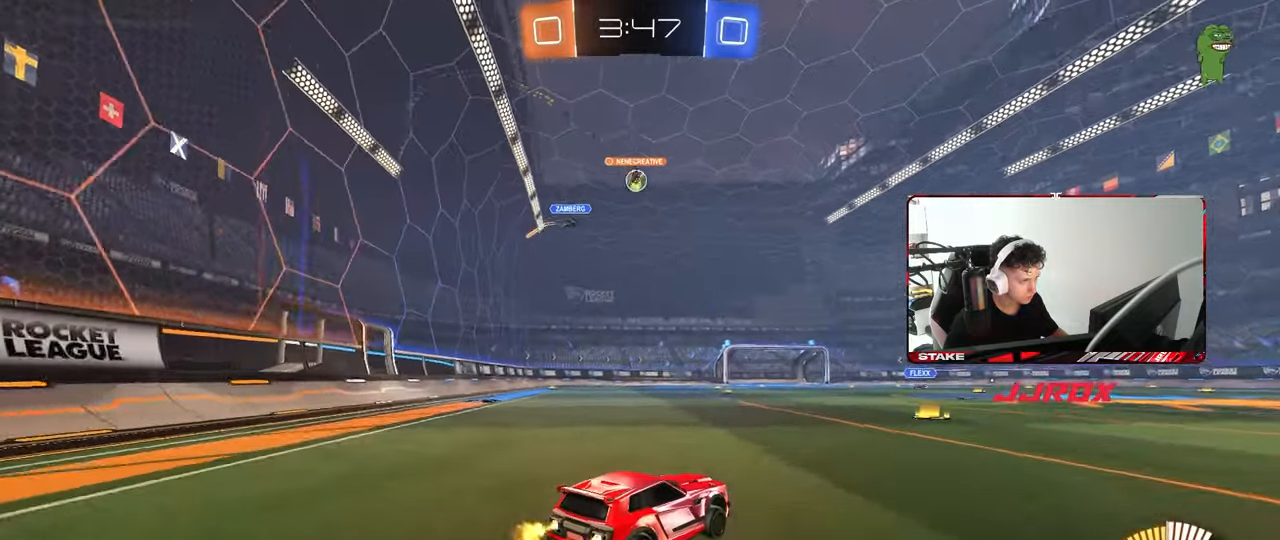
{"keys": ["a", "shift", "w"], "mouse": [], "mouse_move": "still", "events": [[67, "mouse_left", "up"], [433, "a", "down"], [483, "shift", "down"]]}
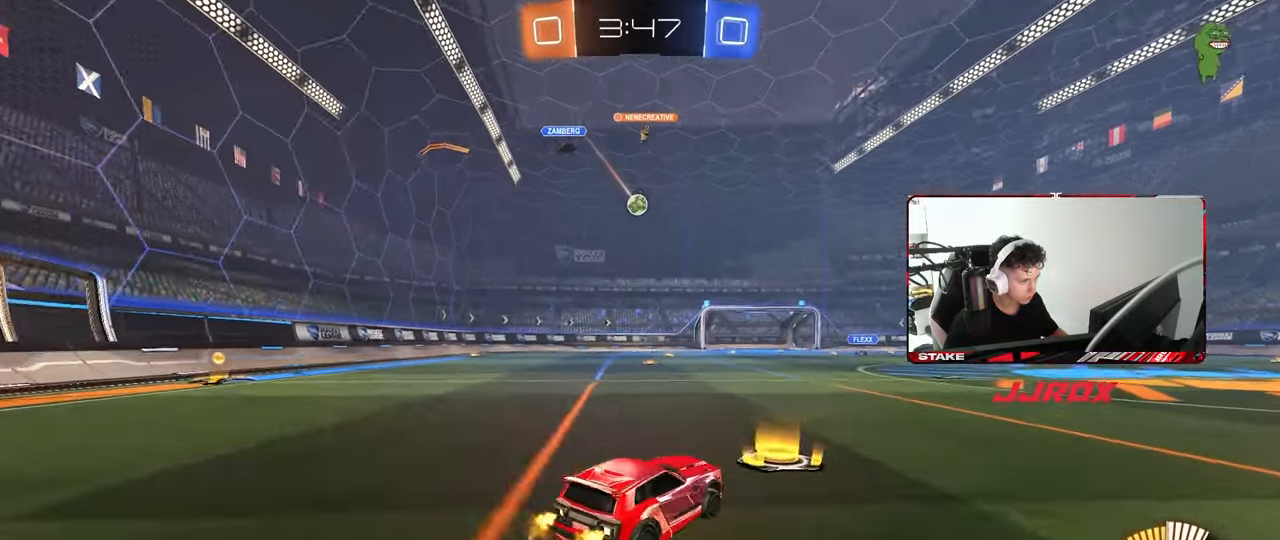
{"keys": ["d", "w"], "mouse": ["left"], "mouse_move": "still", "events": [[83, "shift", "up"], [217, "mouse_left", "down"], [400, "a", "up"], [500, "d", "down"]]}
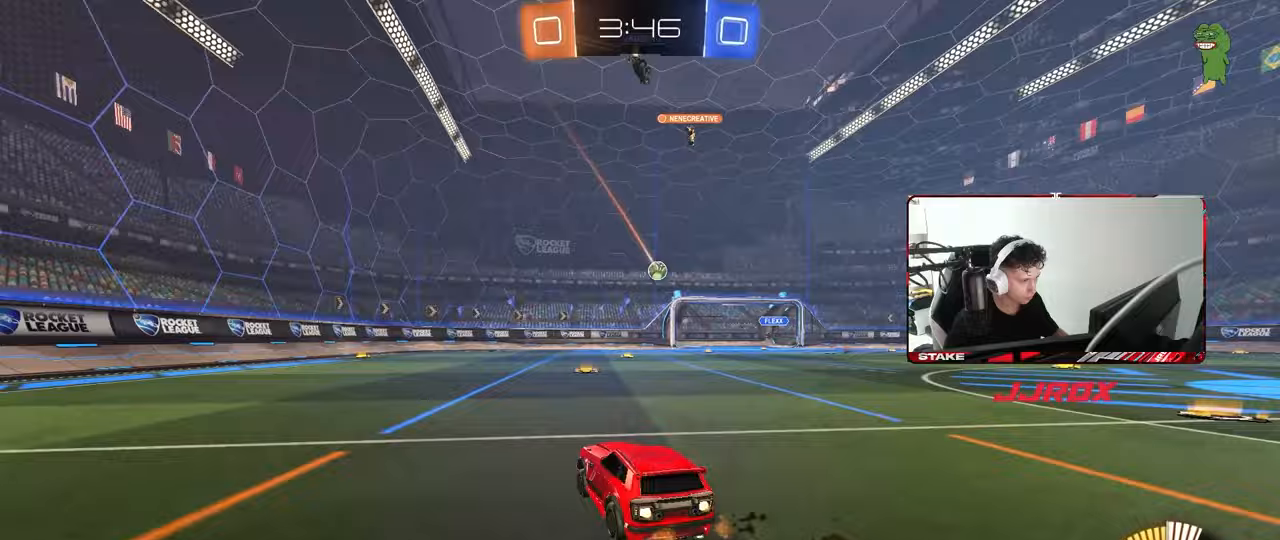
{"keys": [], "mouse": [], "mouse_move": "still", "events": [[100, "mouse_left", "up"], [150, "d", "up"], [383, "w", "up"]]}
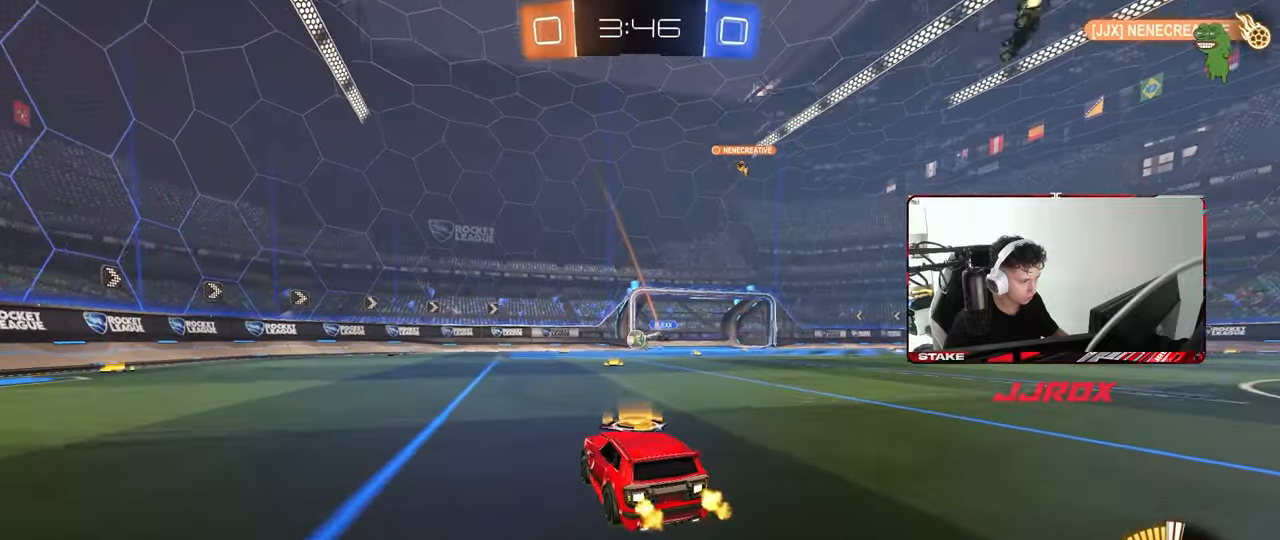
{"keys": ["w"], "mouse": ["left"], "mouse_move": "still", "events": [[17, "a", "down"], [17, "w", "down"], [250, "mouse_left", "down"], [350, "a", "up"], [400, "d", "down"], [483, "d", "up"]]}
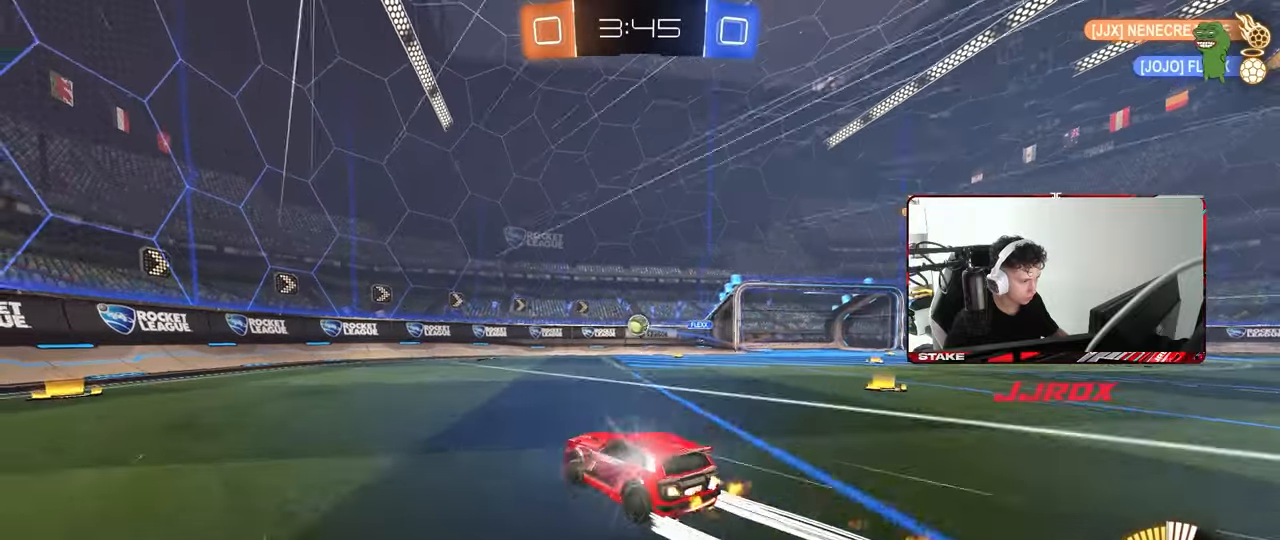
{"keys": ["w"], "mouse": [], "mouse_move": "still", "events": [[83, "mouse_left", "up"]]}
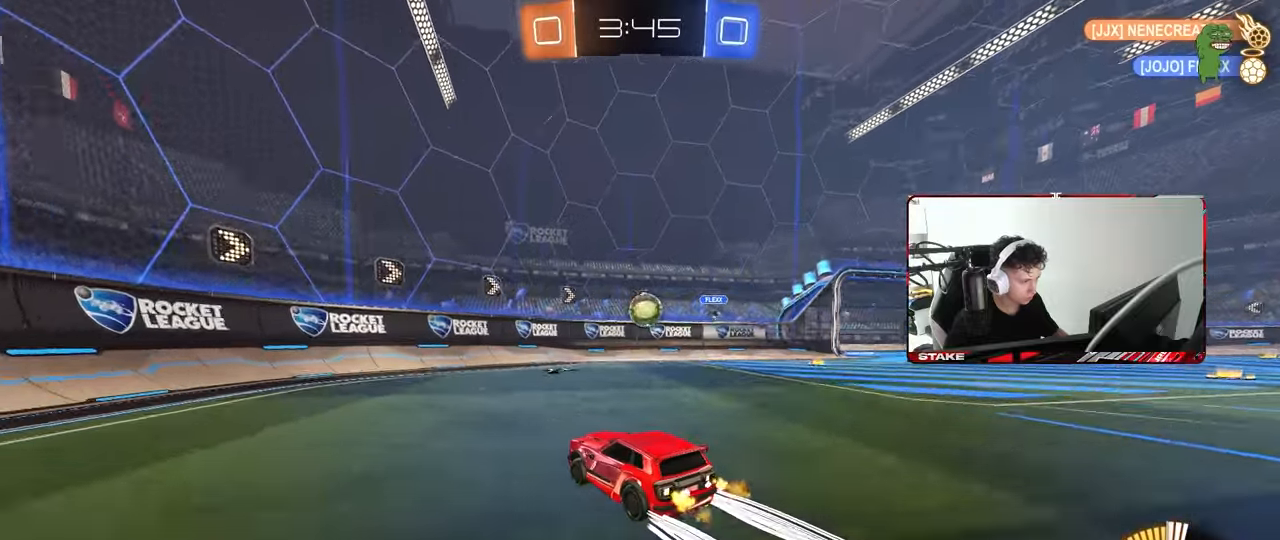
{"keys": ["d"], "mouse": [], "mouse_move": "right", "events": [[100, "d", "down"], [183, "mouse_right", "down"], [183, "w", "up"], [233, "s", "down"], [333, "mouse_right", "up"], [333, "shift", "down"], [383, "s", "up"], [417, "shift", "up"]]}
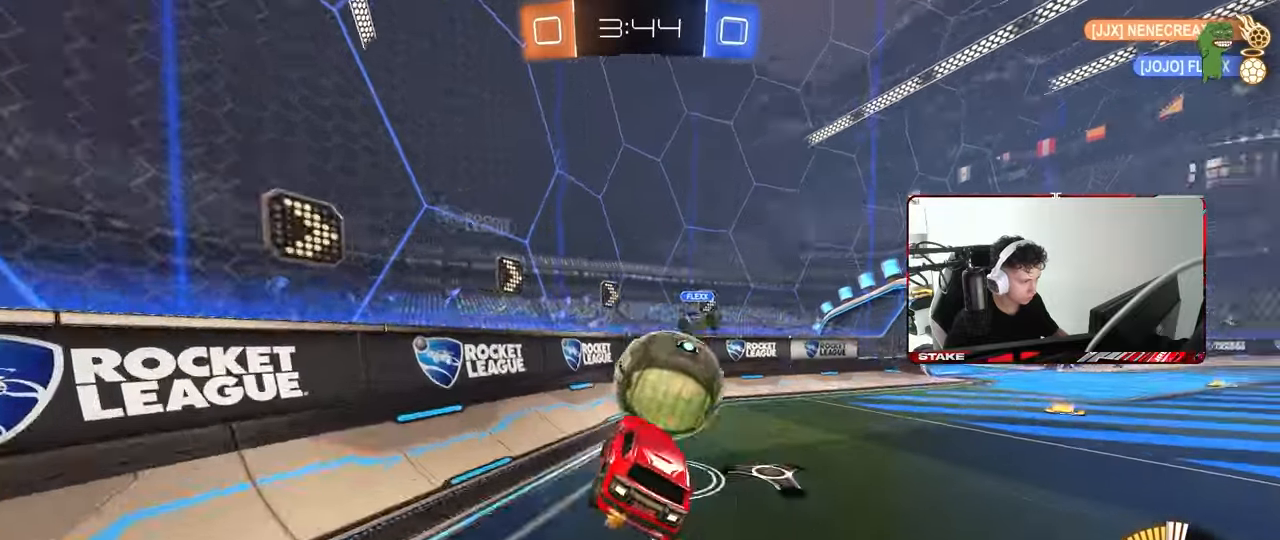
{"keys": ["a", "w"], "mouse": ["left"], "mouse_move": "down-left", "events": [[67, "shift", "down"], [67, "w", "down"], [200, "shift", "up"], [300, "mouse_left", "down"], [400, "d", "up"], [433, "a", "down"]]}
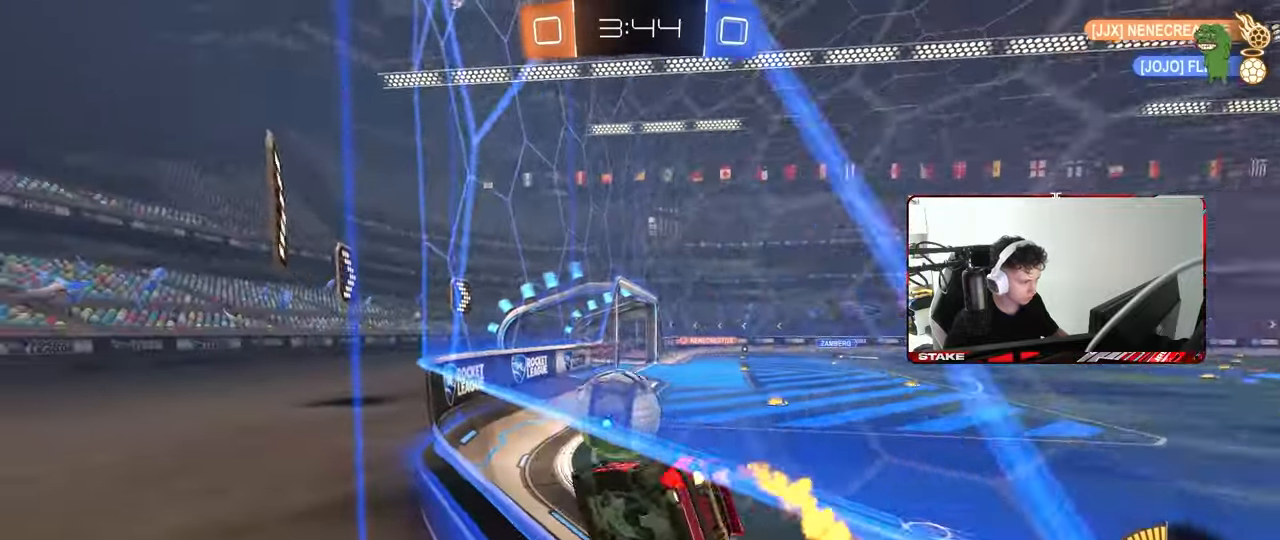
{"keys": ["d", "w"], "mouse": ["left"], "mouse_move": "still", "events": [[83, "a", "up"], [133, "d", "down"], [167, "mouse_left", "up"], [217, "shift", "down"], [317, "shift", "up"], [500, "mouse_left", "down"]]}
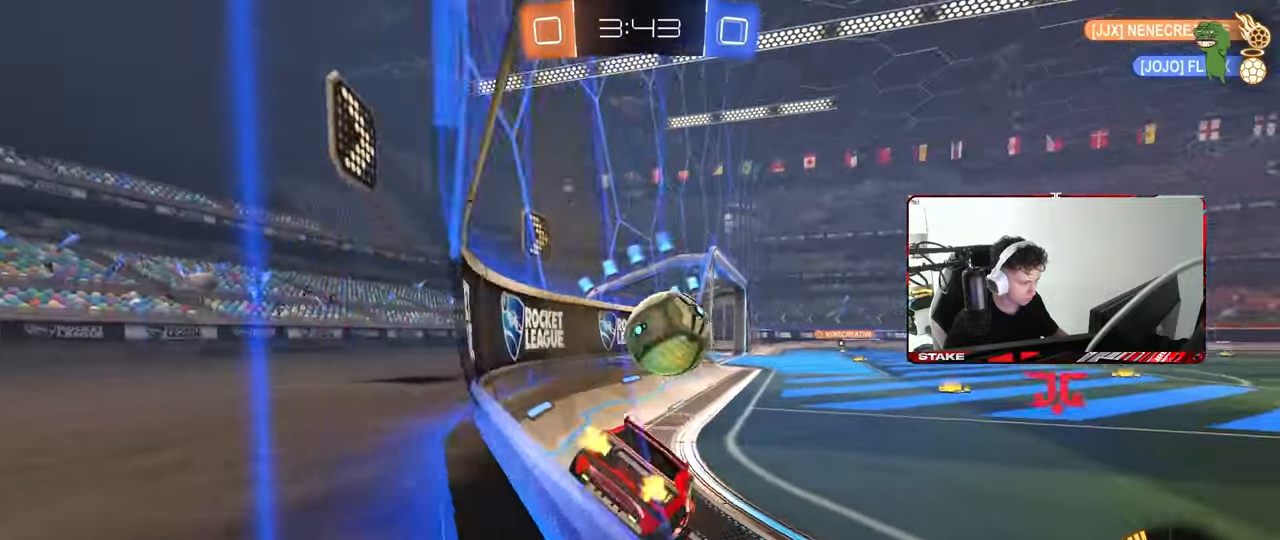
{"keys": ["a"], "mouse": [], "mouse_move": "still", "events": [[333, "a", "down"], [333, "d", "up"], [333, "mouse_left", "up"], [417, "w", "up"]]}
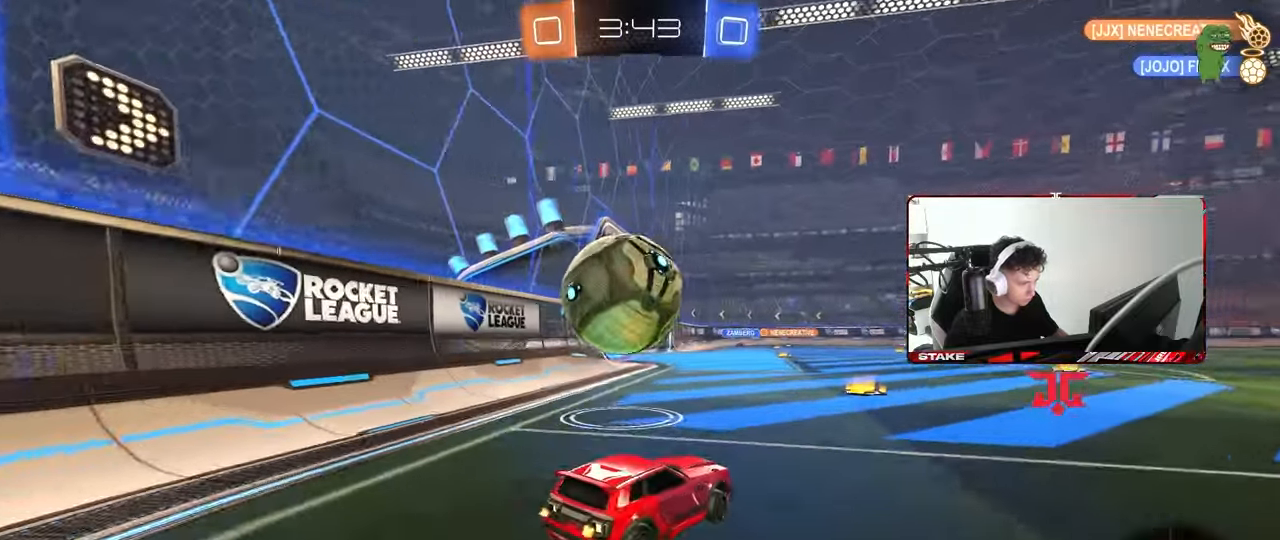
{"keys": ["w"], "mouse": ["left"], "mouse_move": "left", "events": [[117, "a", "up"], [117, "mouse_left", "down"], [150, "w", "down"], [200, "d", "down"], [250, "d", "up"]]}